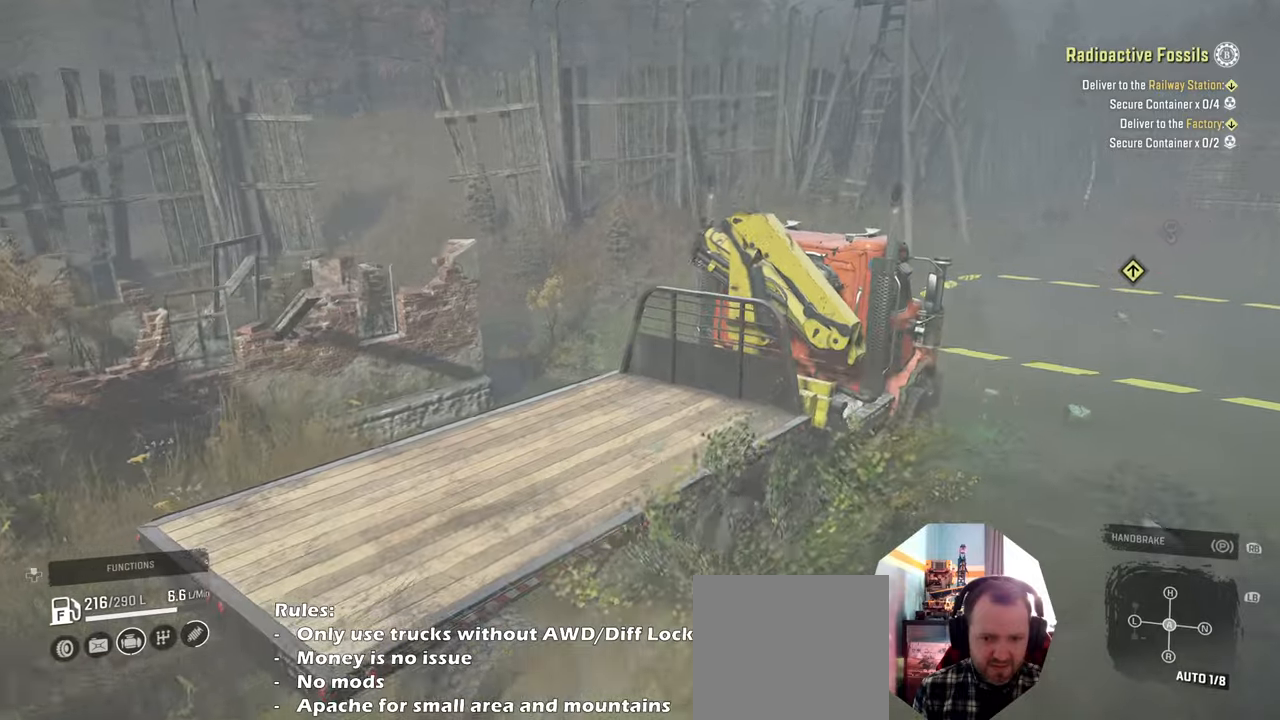
Gameplay with a controller (Xbox layout); each line is a JSON object with the inputs held at the frame after it. "events" lists button and stick changes between this image and that frame as [ms after this image, input, new state], when the widget could be followed in between.
{"buttons": ["R2"], "left_stick": "left", "right_stick": "left", "events": [[133, "right_stick", "right"], [200, "left_stick", "center"], [266, "right_stick", "center"], [366, "left_stick", "left"], [366, "right_stick", "up"], [500, "right_stick", "left"]]}
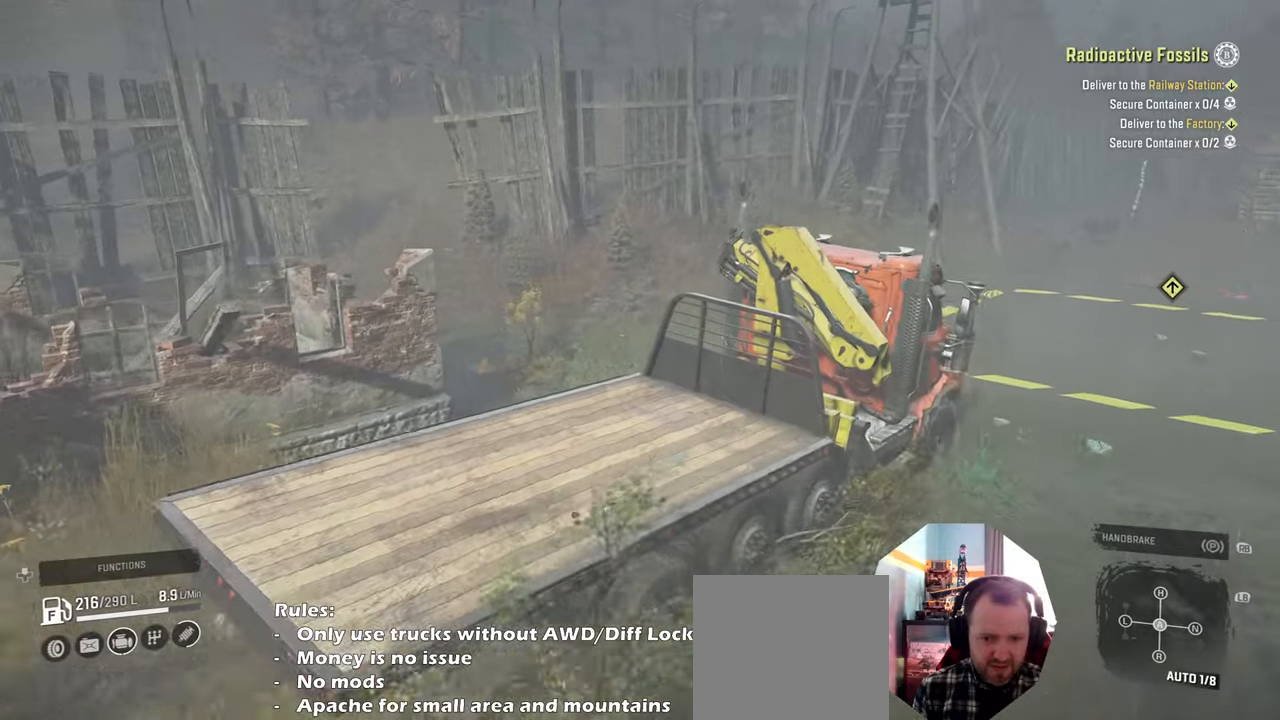
{"buttons": ["R2"], "left_stick": "center", "right_stick": "down-left", "events": [[200, "left_stick", "down"], [400, "left_stick", "center"], [400, "right_stick", "down-left"]]}
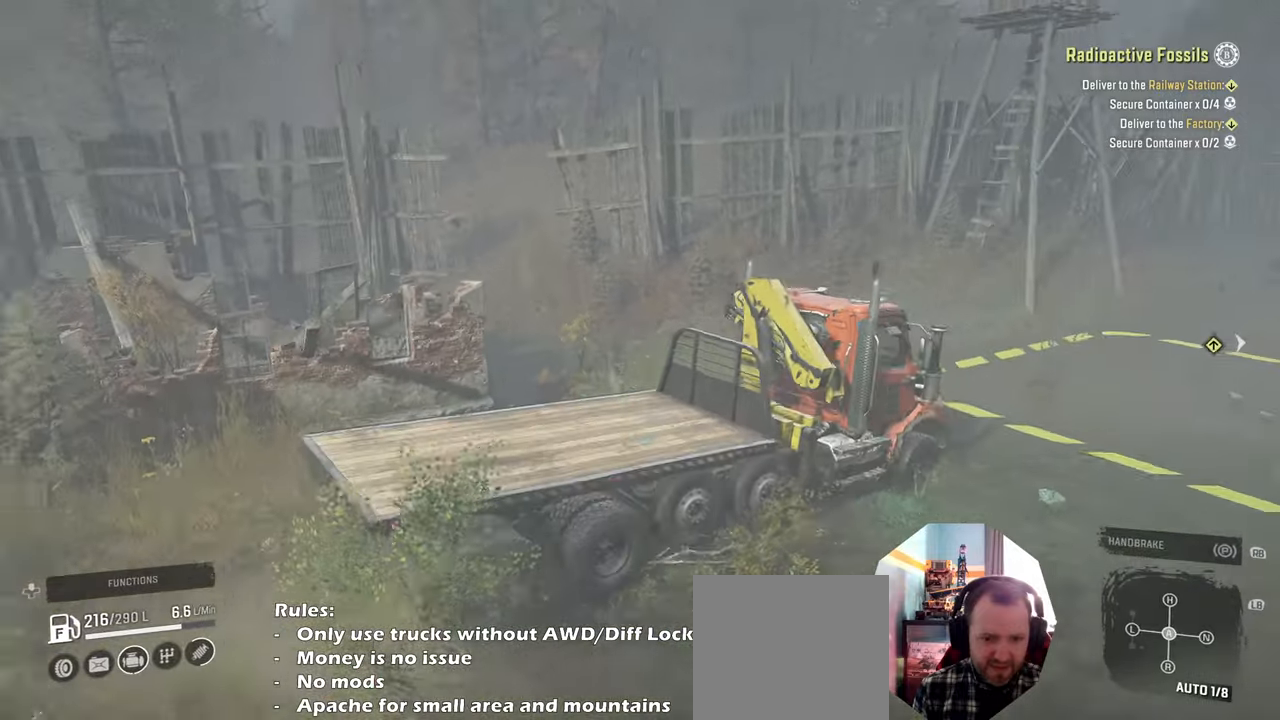
{"buttons": ["R2"], "left_stick": "center", "right_stick": "down-left", "events": []}
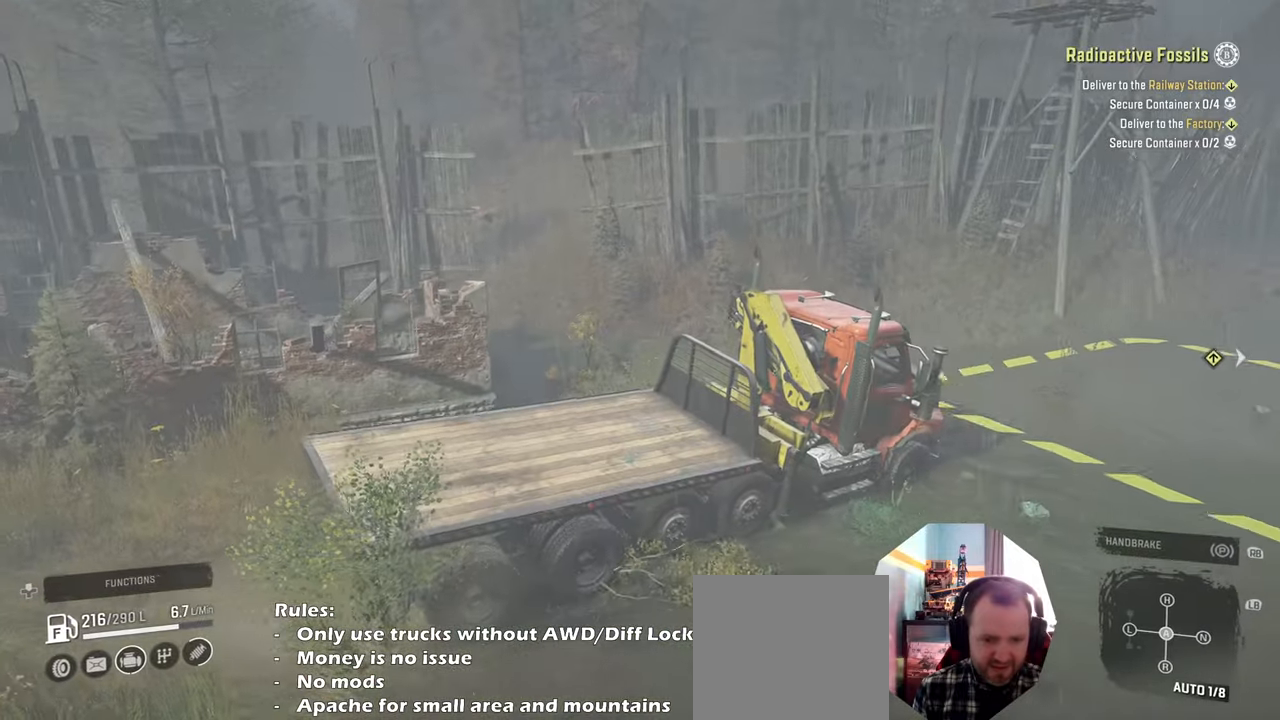
{"buttons": ["R2"], "left_stick": "center", "right_stick": "down-left", "events": [[100, "right_stick", "center"], [300, "right_stick", "down-left"]]}
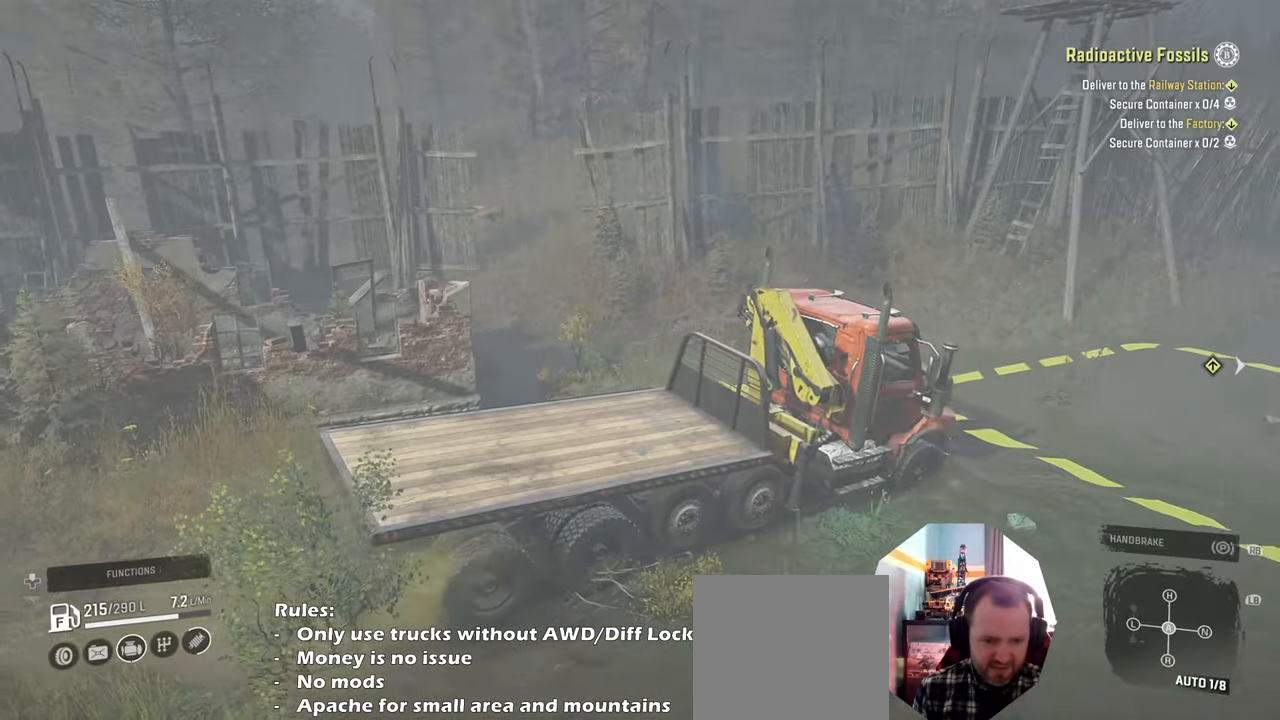
{"buttons": ["R2"], "left_stick": "center", "right_stick": "down-left", "events": []}
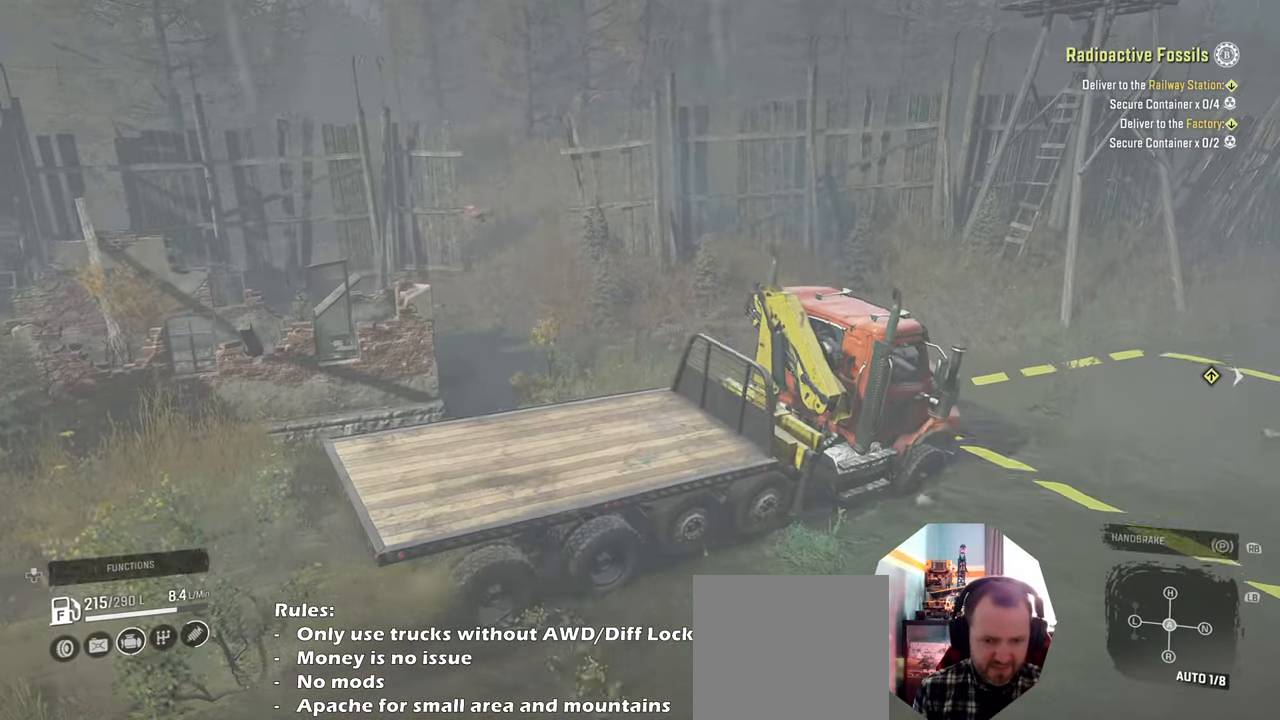
{"buttons": ["R2"], "left_stick": "center", "right_stick": "down-left", "events": []}
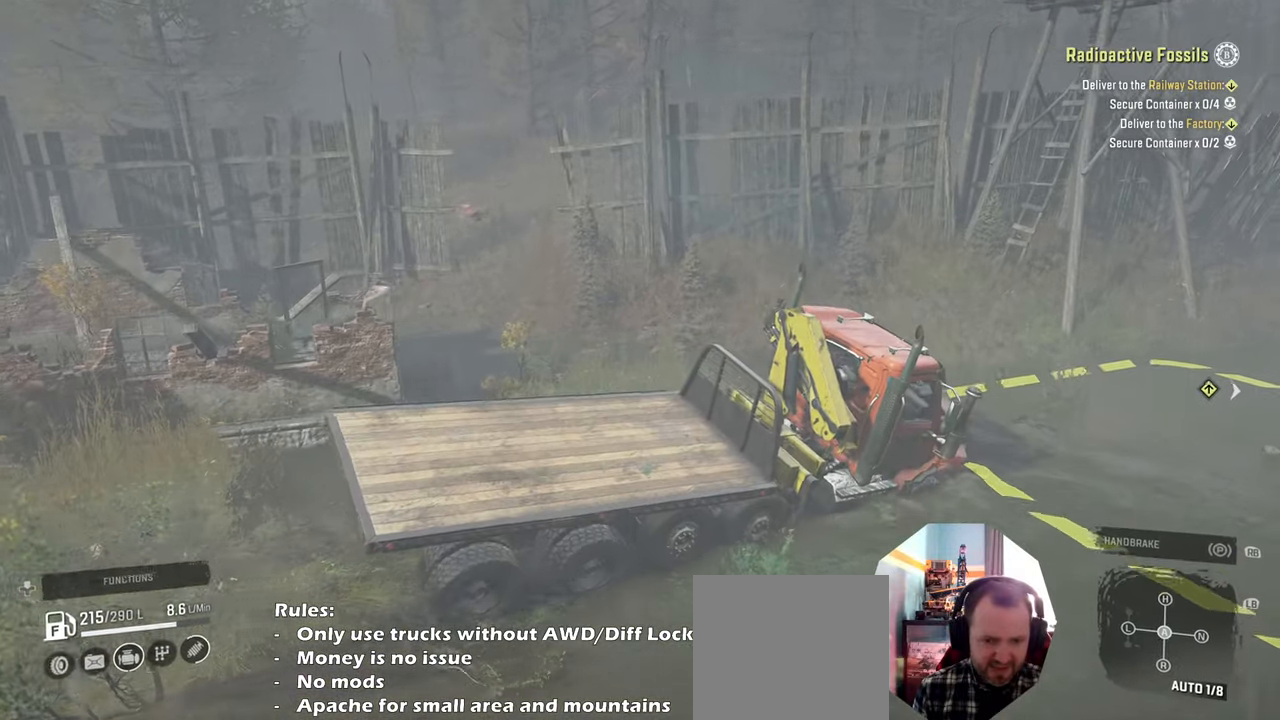
{"buttons": ["R2"], "left_stick": "center", "right_stick": "left", "events": [[166, "right_stick", "left"]]}
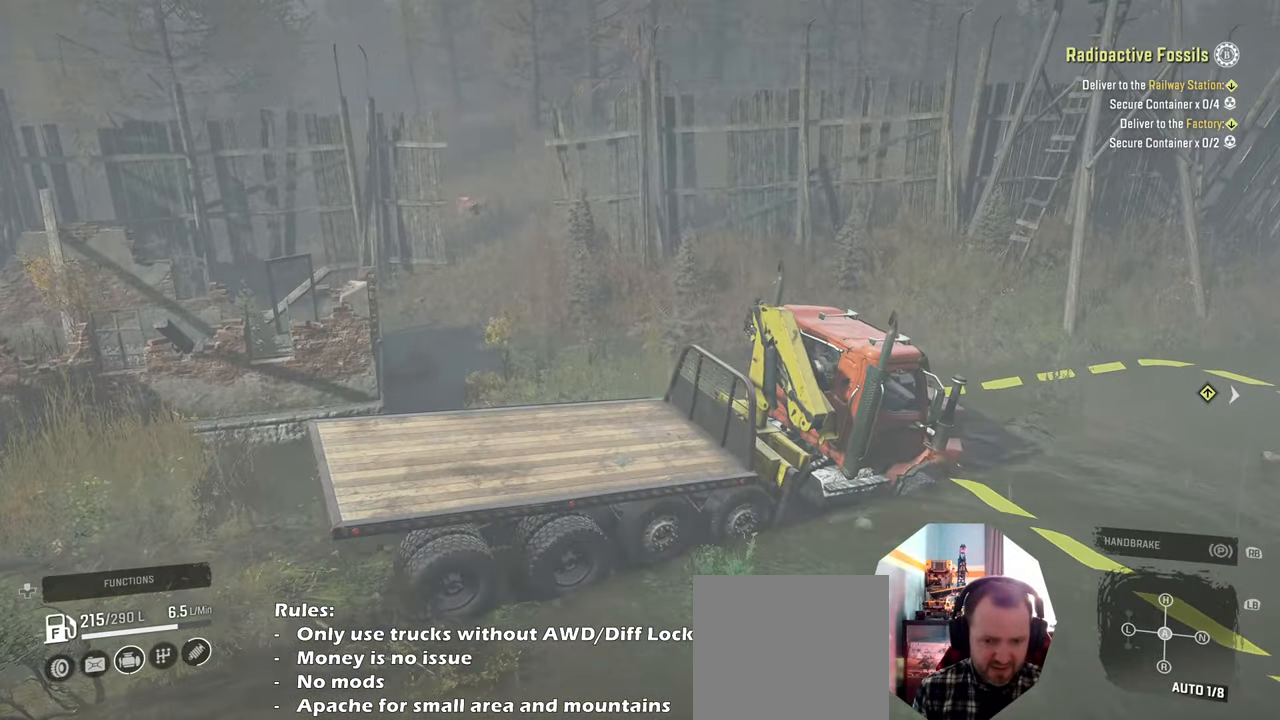
{"buttons": ["R2"], "left_stick": "center", "right_stick": "left", "events": [[266, "left_stick", "up-left"], [500, "left_stick", "center"]]}
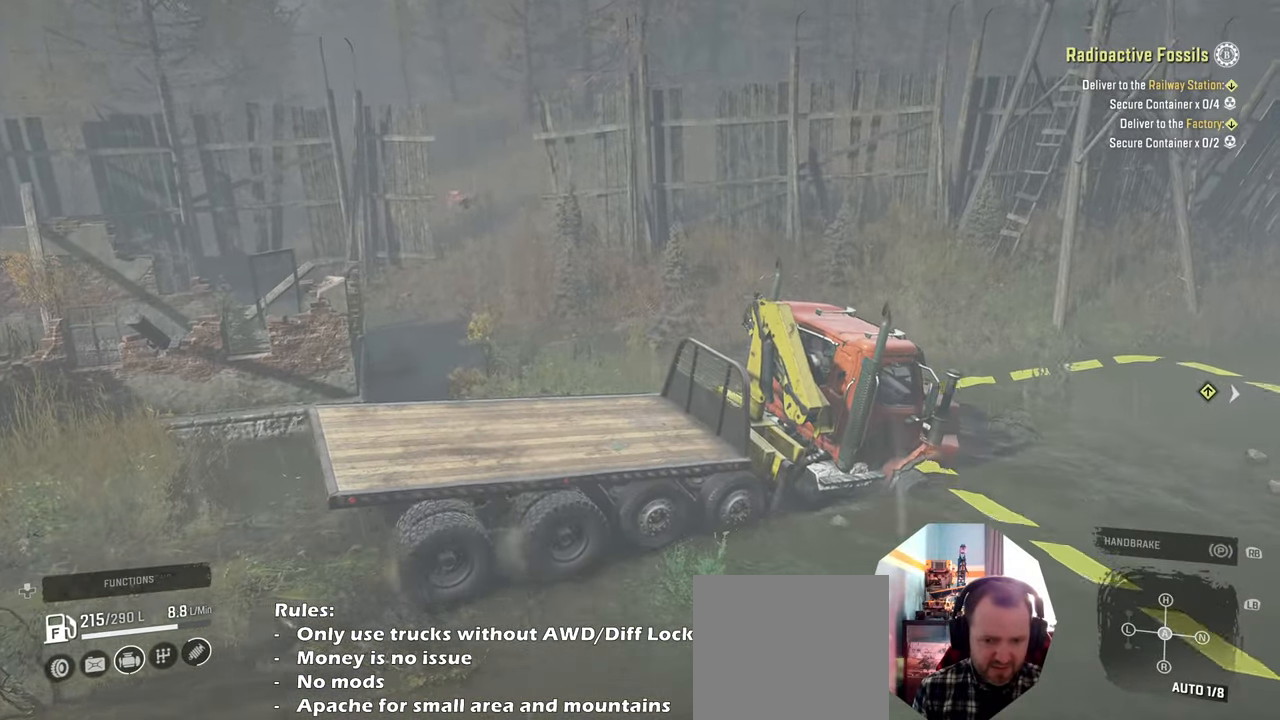
{"buttons": [], "left_stick": "right", "right_stick": "left", "events": [[433, "R2", "up"], [500, "left_stick", "right"]]}
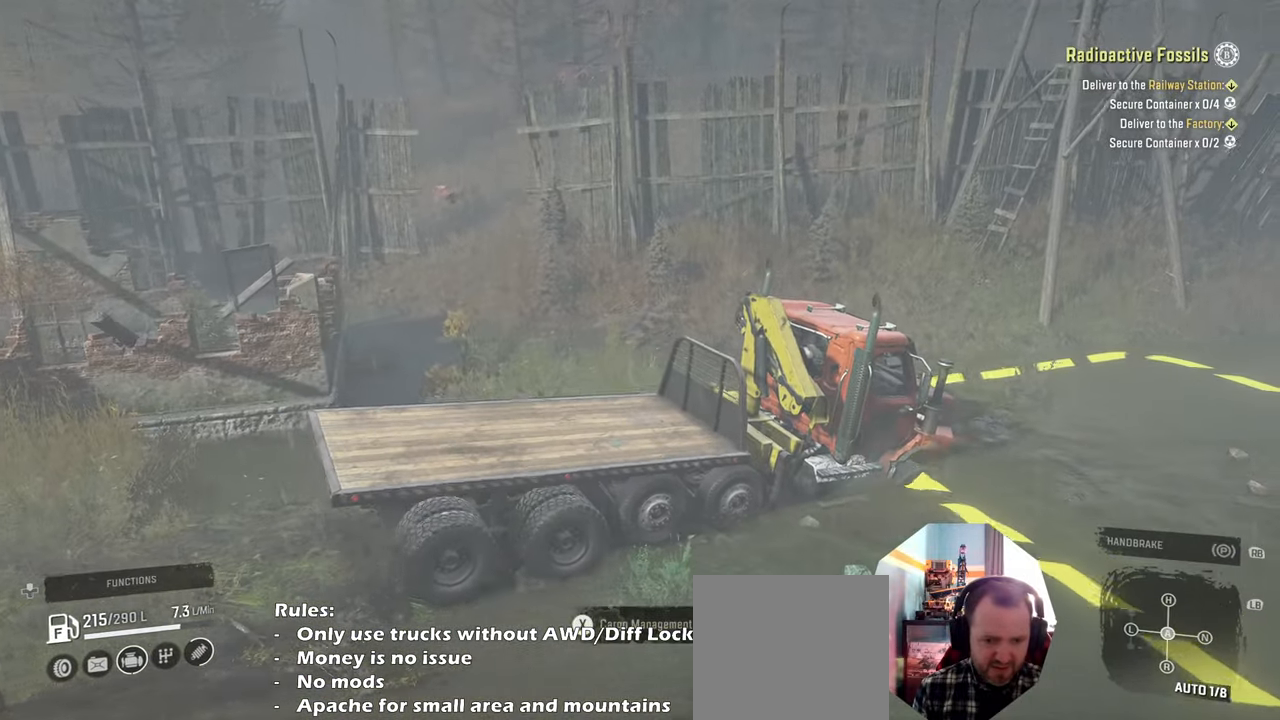
{"buttons": [], "left_stick": "center", "right_stick": "center", "events": [[33, "right_stick", "up-left"], [200, "left_stick", "center"], [200, "right_stick", "center"], [433, "R1", "down"], [500, "R1", "up"]]}
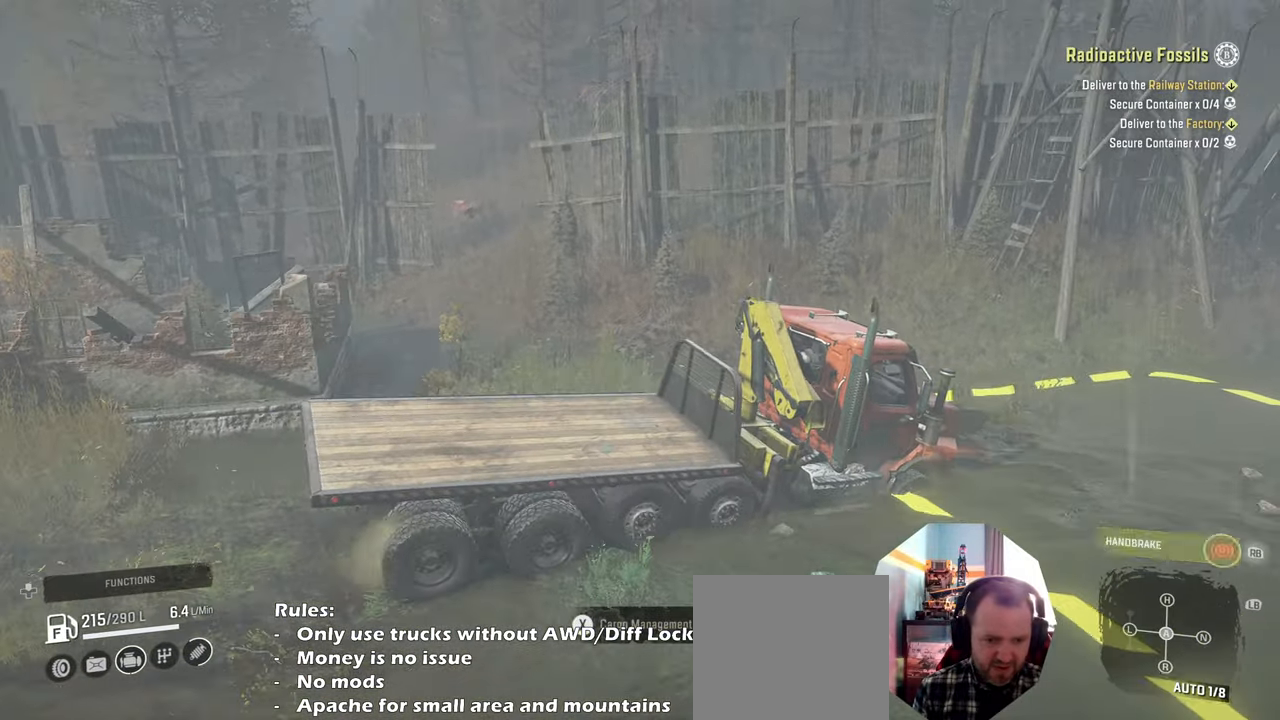
{"buttons": [], "left_stick": "center", "right_stick": "center", "events": [[66, "X", "down"], [166, "X", "up"]]}
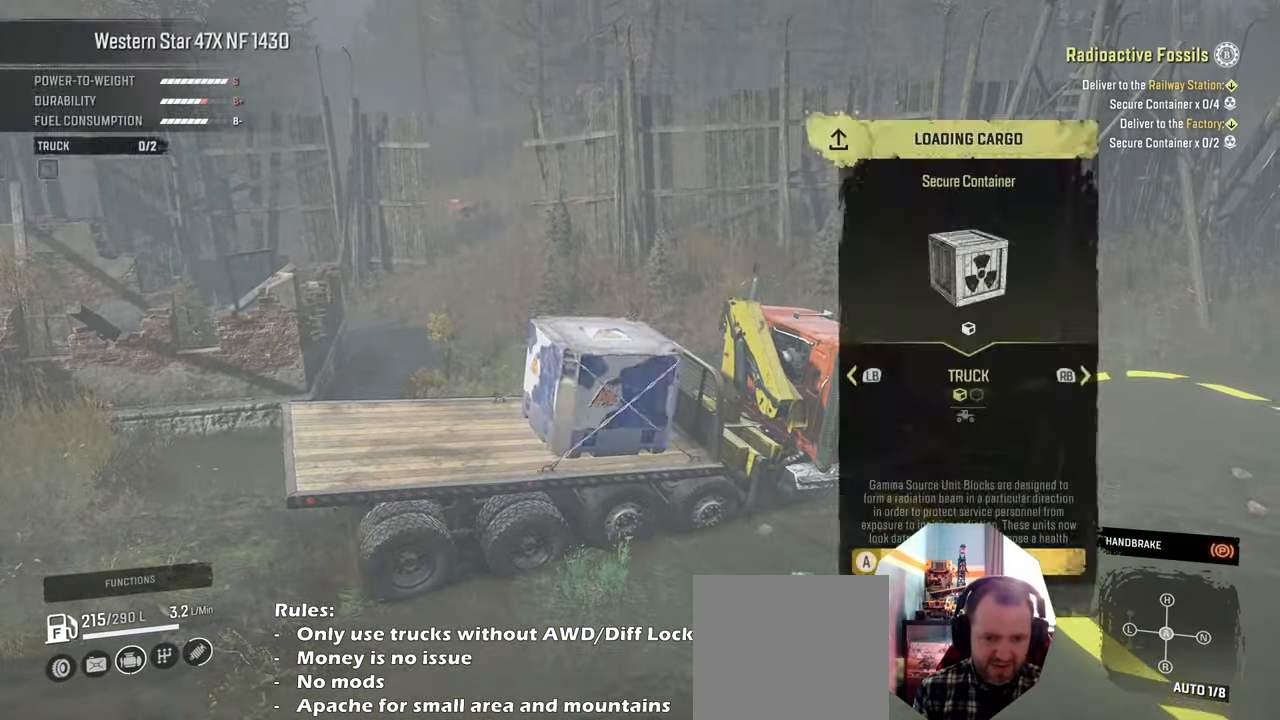
{"buttons": [], "left_stick": "center", "right_stick": "center", "events": []}
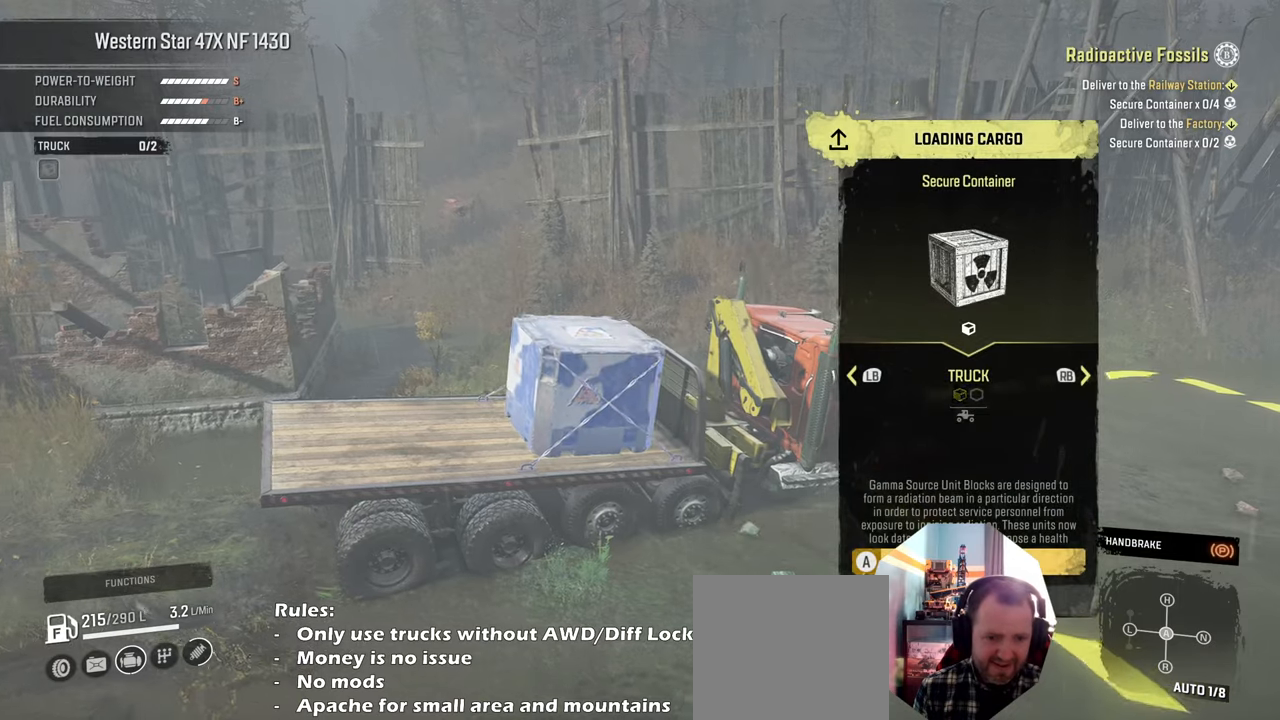
{"buttons": [], "left_stick": "center", "right_stick": "center", "events": [[266, "A", "down"], [400, "A", "up"]]}
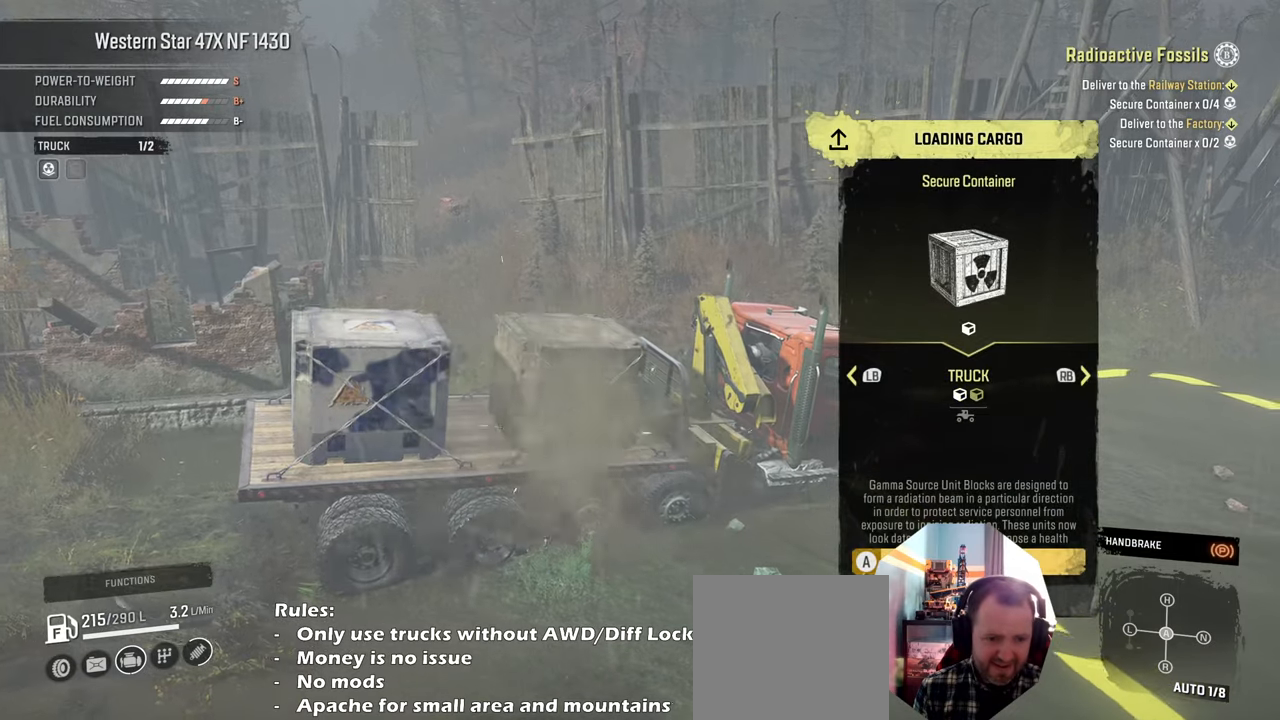
{"buttons": [], "left_stick": "center", "right_stick": "center", "events": []}
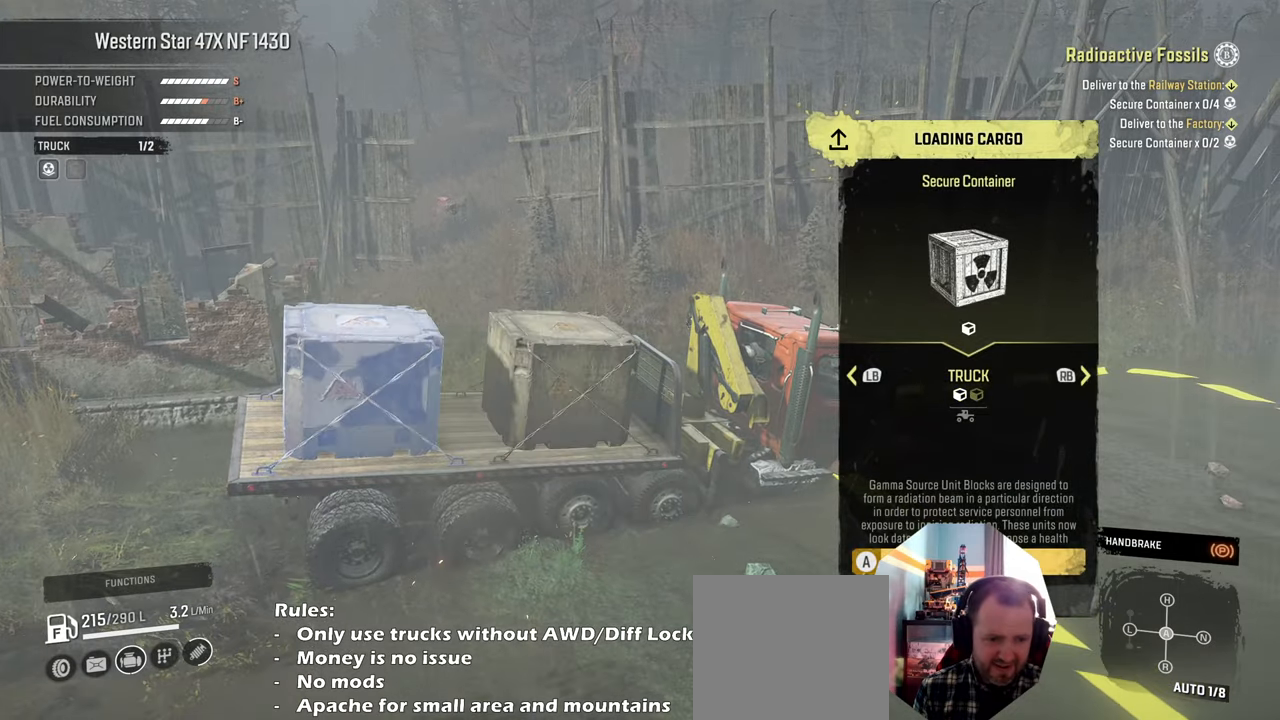
{"buttons": [], "left_stick": "center", "right_stick": "center", "events": []}
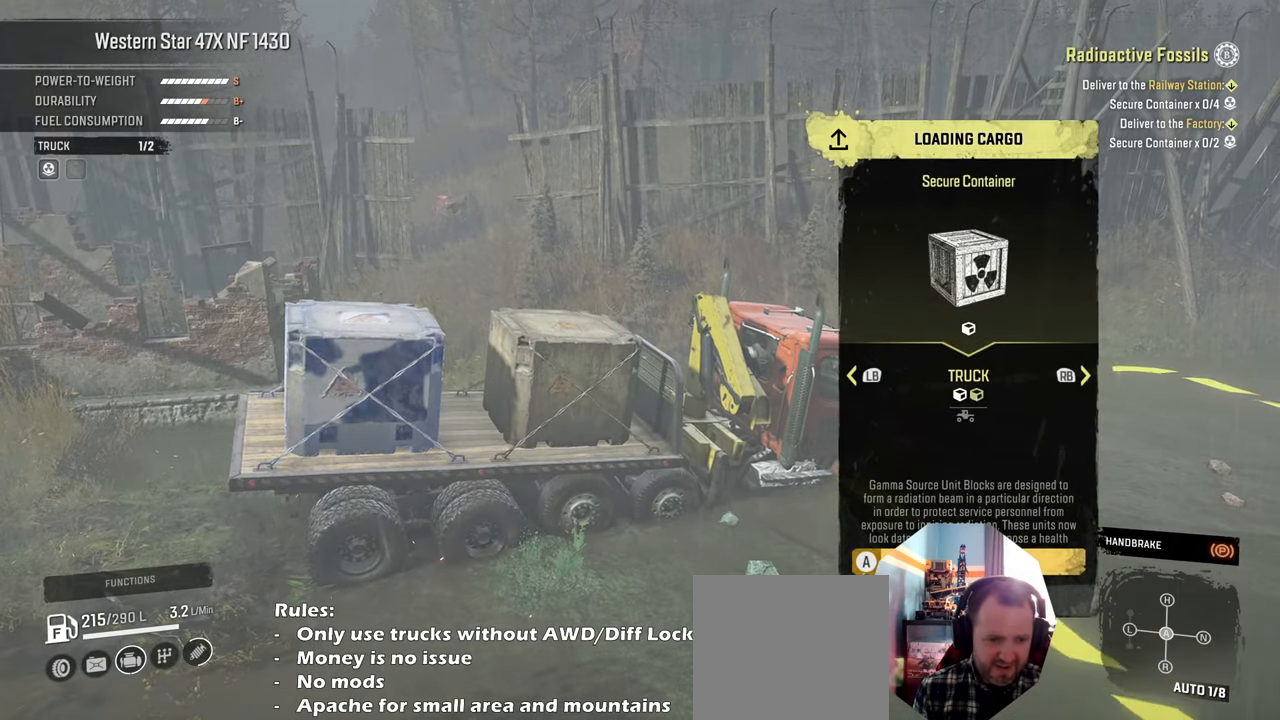
{"buttons": [], "left_stick": "center", "right_stick": "center", "events": []}
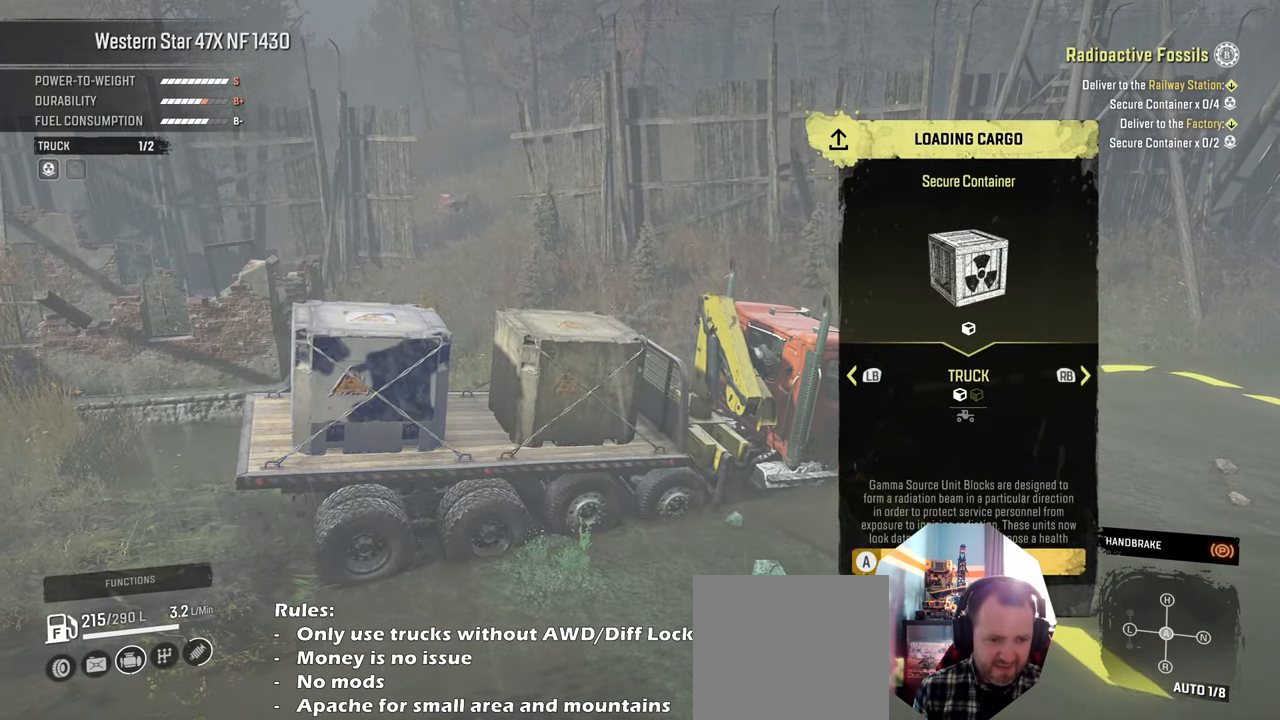
{"buttons": [], "left_stick": "center", "right_stick": "center", "events": []}
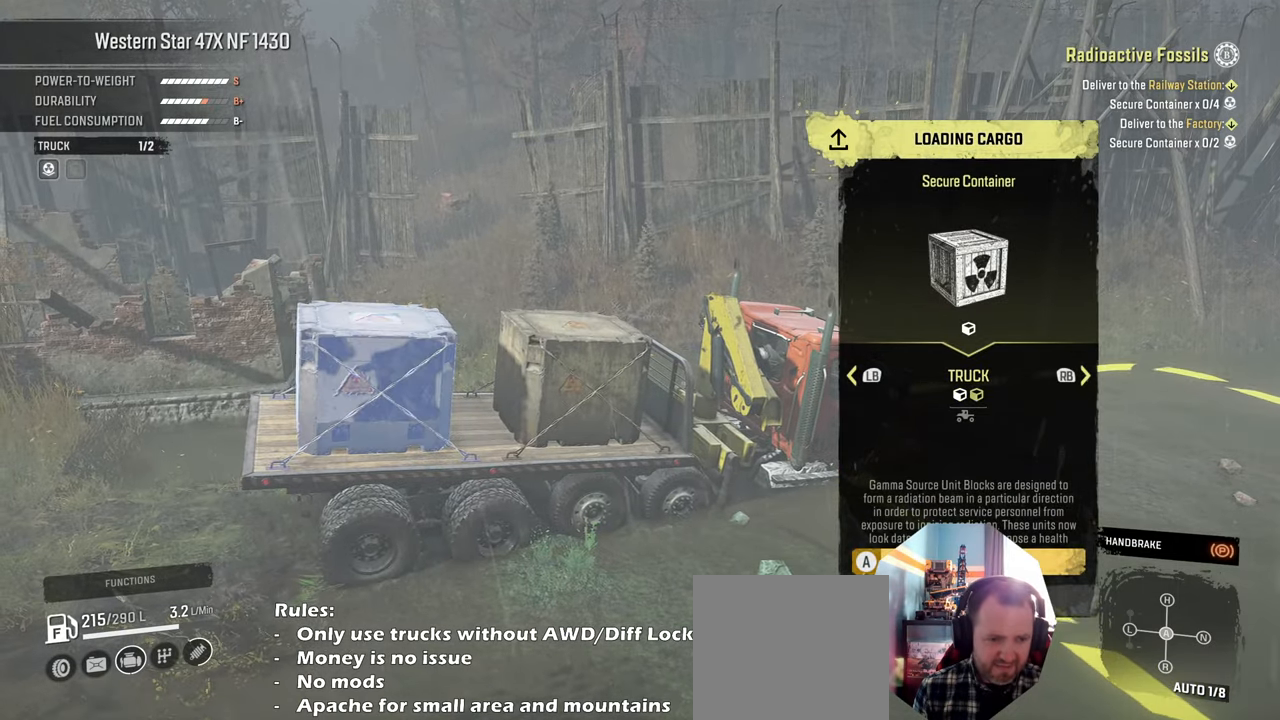
{"buttons": [], "left_stick": "center", "right_stick": "center", "events": [[66, "A", "down"], [166, "A", "up"]]}
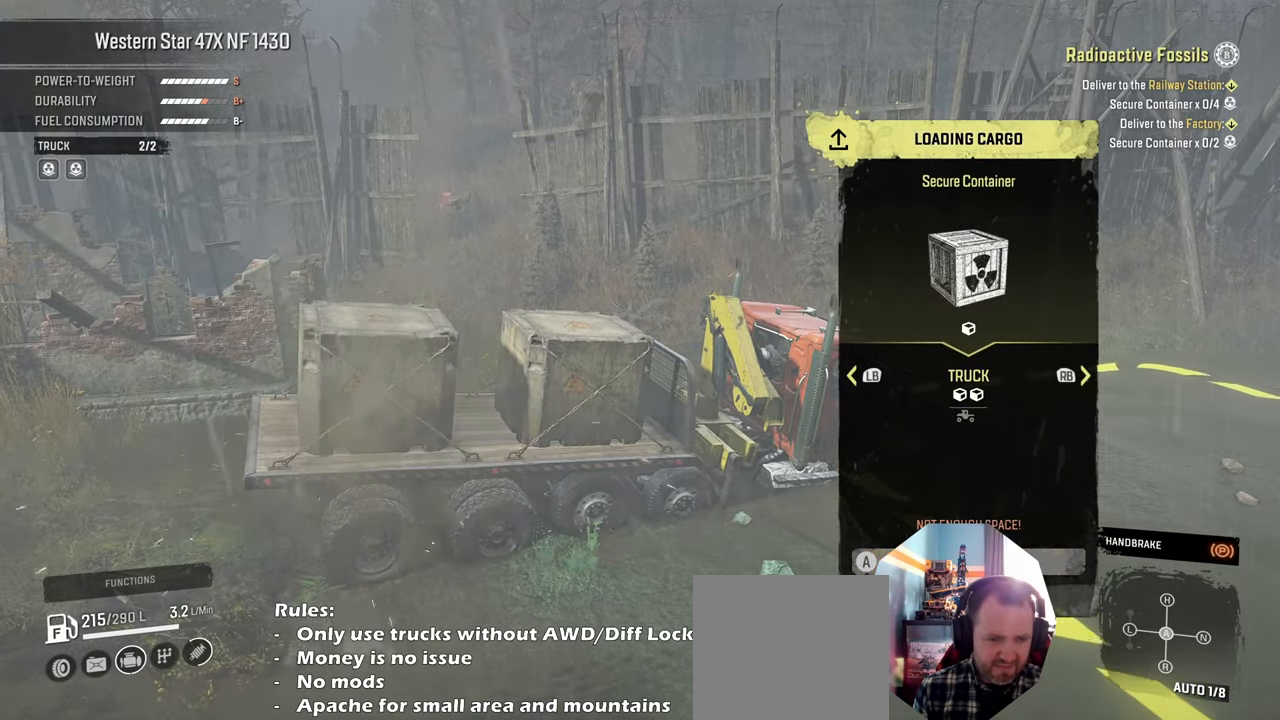
{"buttons": ["L1"], "left_stick": "center", "right_stick": "center", "events": [[200, "B", "down"], [300, "B", "up"], [433, "L1", "down"]]}
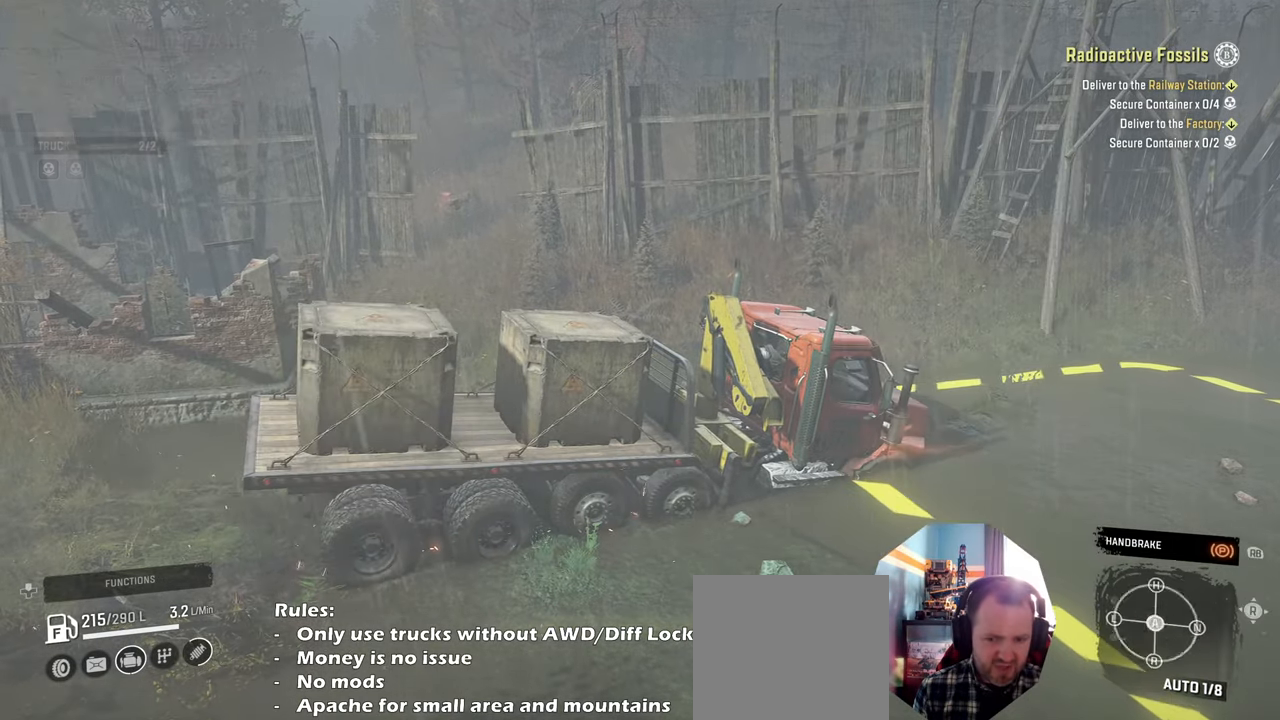
{"buttons": ["R1"], "left_stick": "center", "right_stick": "left", "events": [[33, "right_stick", "down"], [233, "L1", "up"], [233, "right_stick", "center"], [400, "R1", "down"], [433, "right_stick", "left"]]}
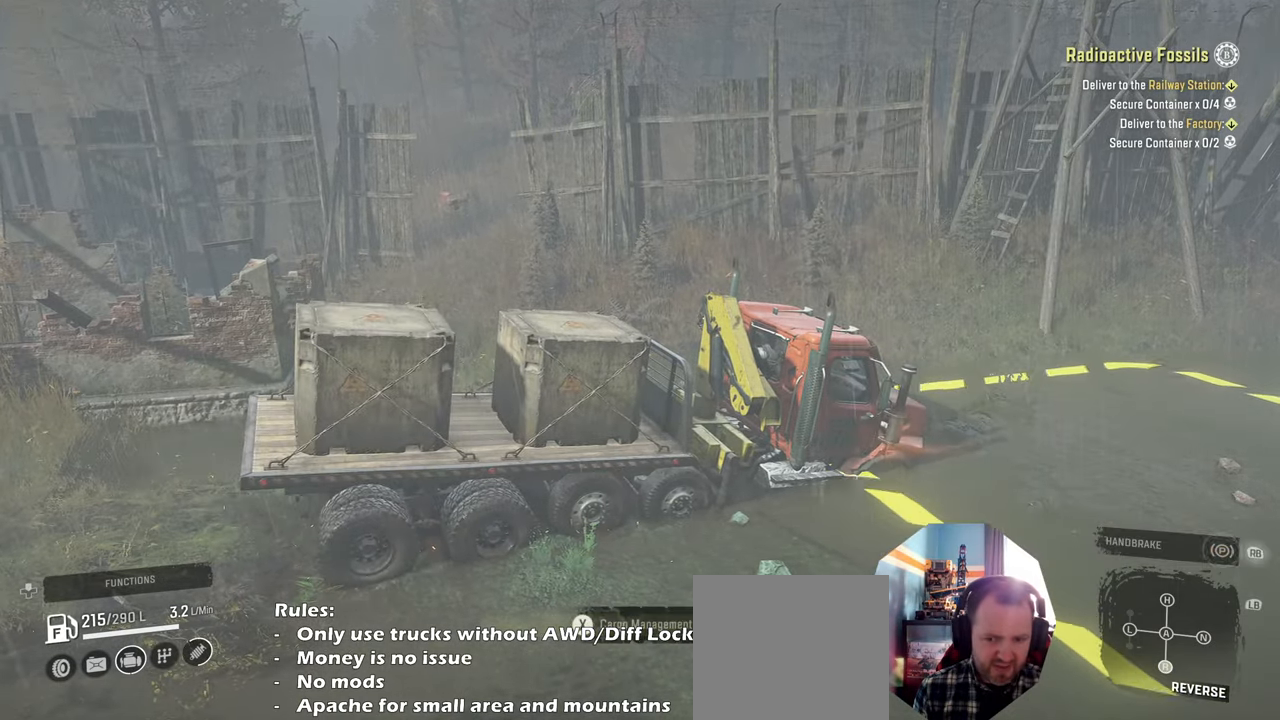
{"buttons": ["R2"], "left_stick": "center", "right_stick": "left", "events": [[33, "R1", "up"], [266, "R2", "down"], [266, "right_stick", "up-left"], [366, "right_stick", "left"]]}
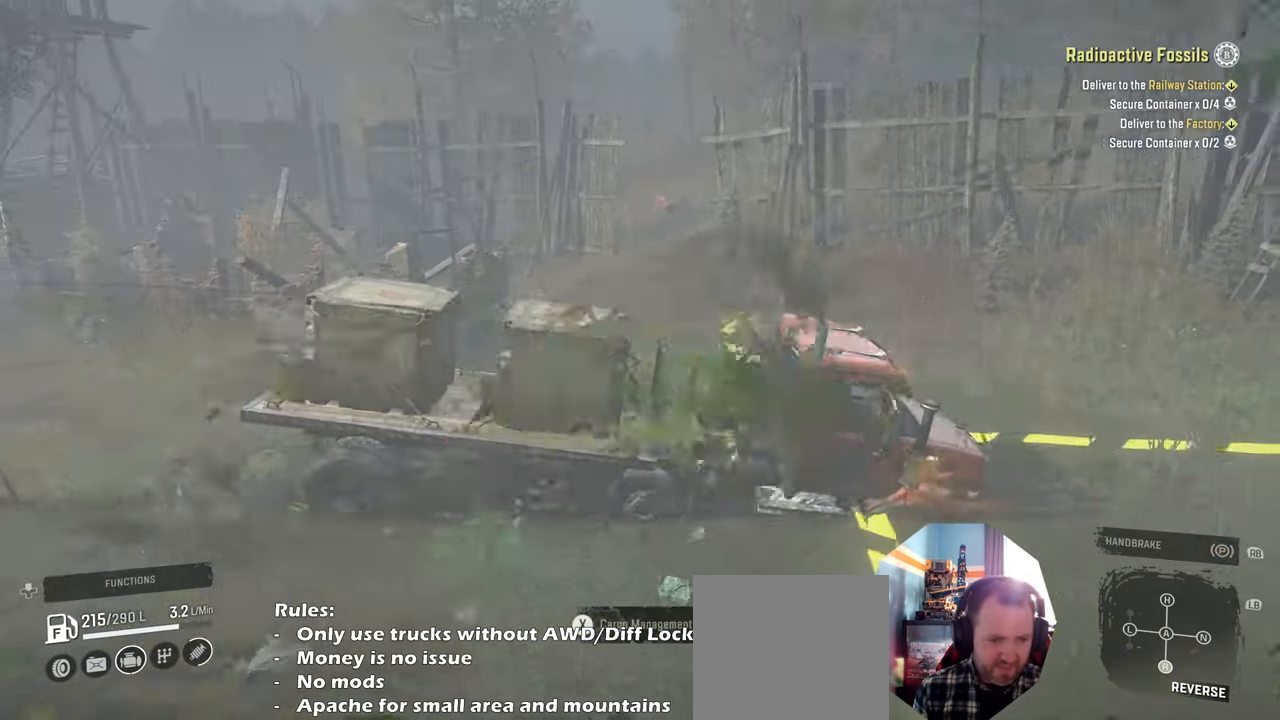
{"buttons": ["R2"], "left_stick": "left", "right_stick": "down-left", "events": [[366, "right_stick", "down-left"], [466, "left_stick", "left"]]}
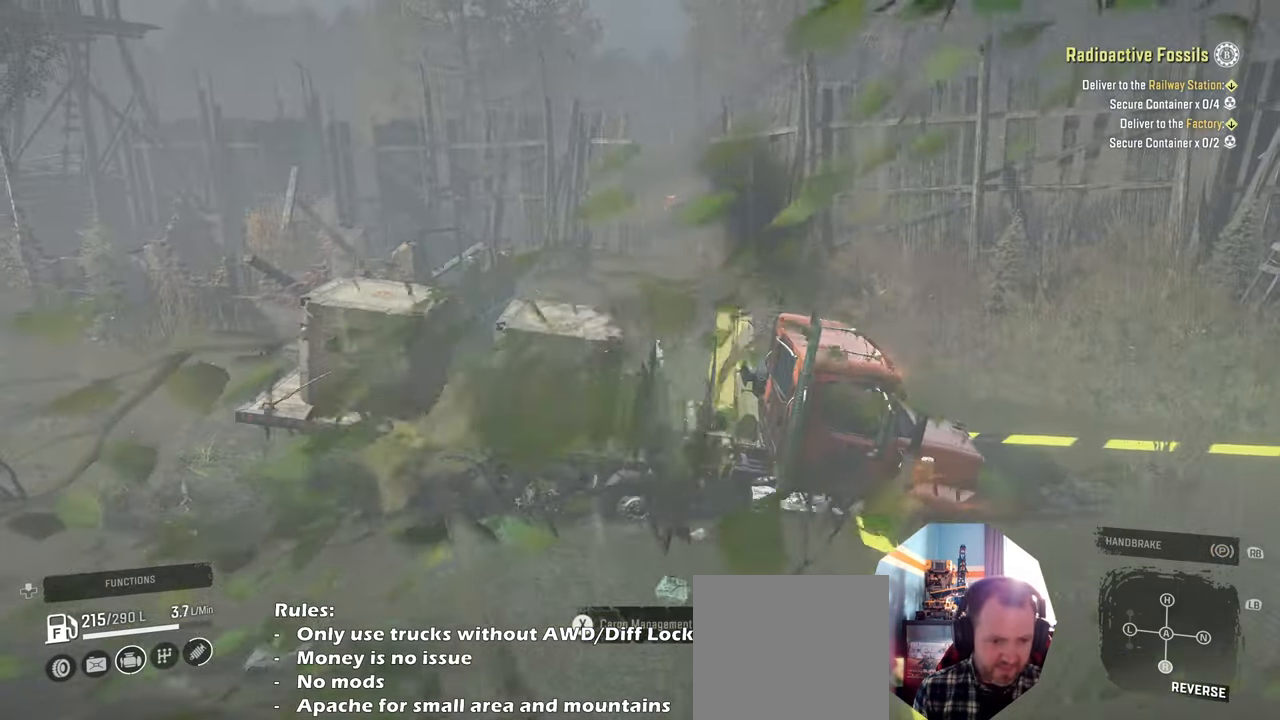
{"buttons": ["R2"], "left_stick": "up-left", "right_stick": "left", "events": [[100, "left_stick", "up-left"], [233, "right_stick", "left"]]}
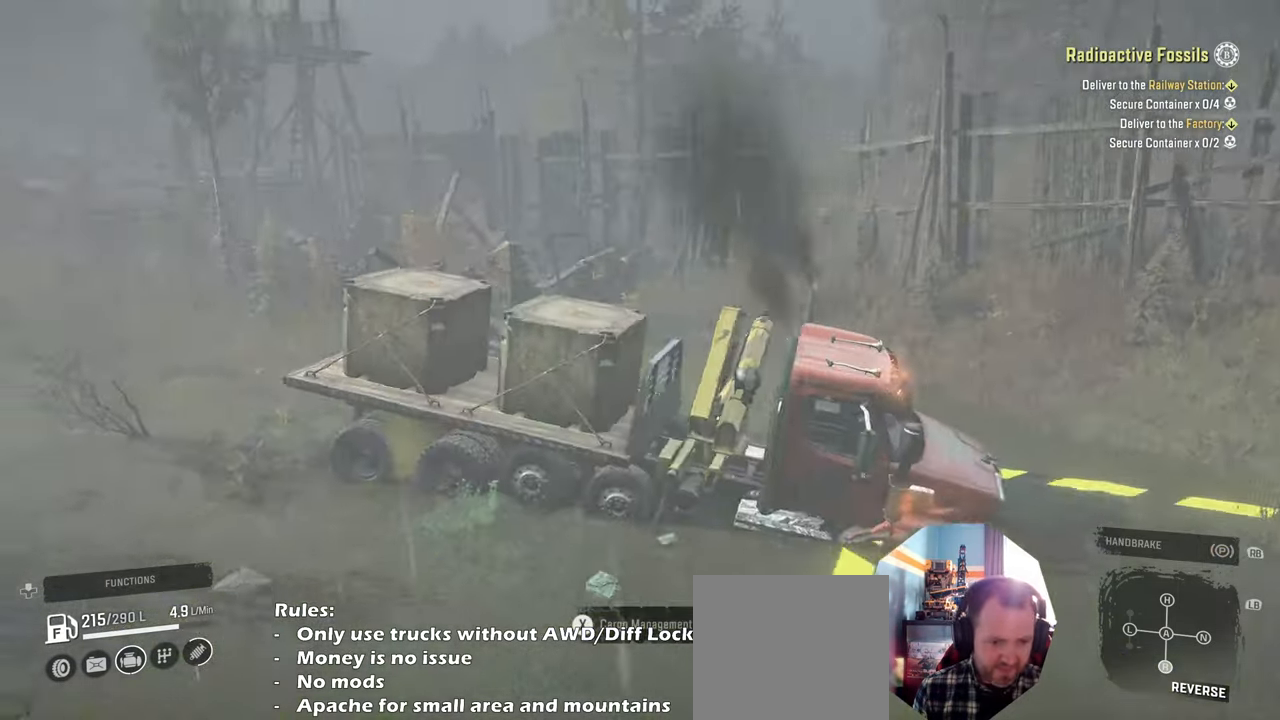
{"buttons": ["R2"], "left_stick": "up-left", "right_stick": "center", "events": [[466, "right_stick", "center"]]}
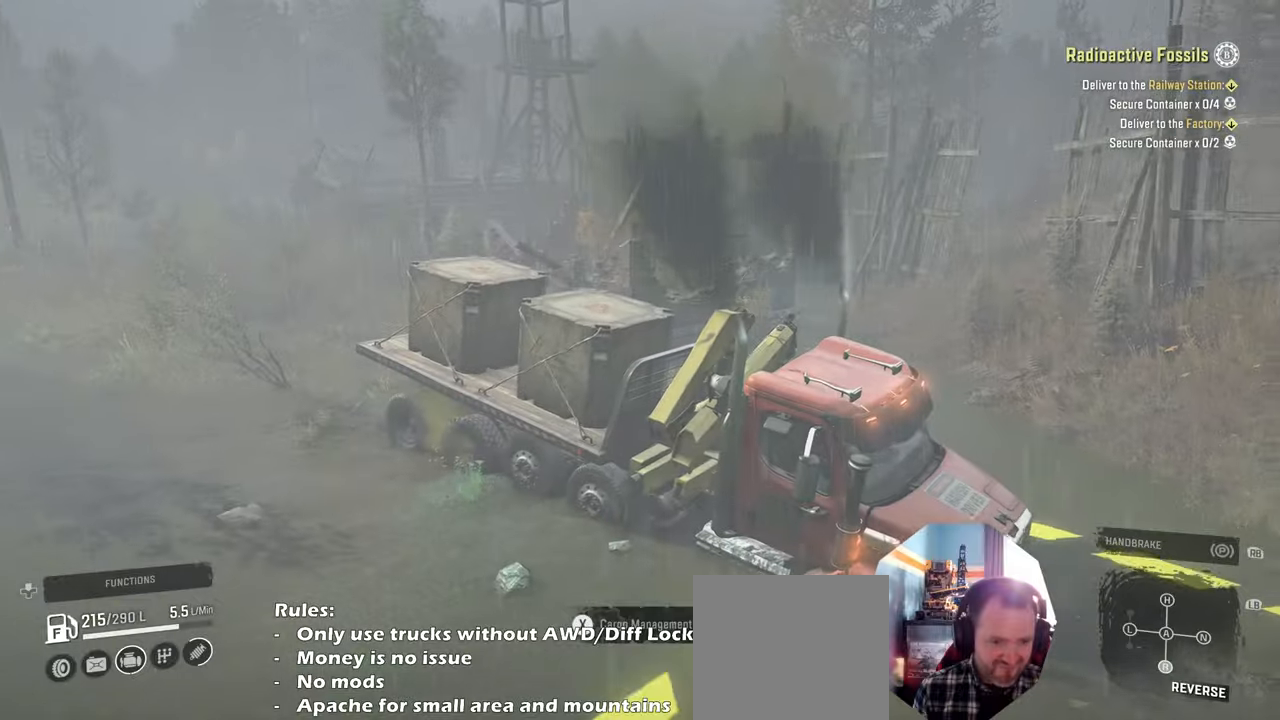
{"buttons": ["R2"], "left_stick": "center", "right_stick": "down-left", "events": [[400, "right_stick", "down-left"], [500, "left_stick", "center"]]}
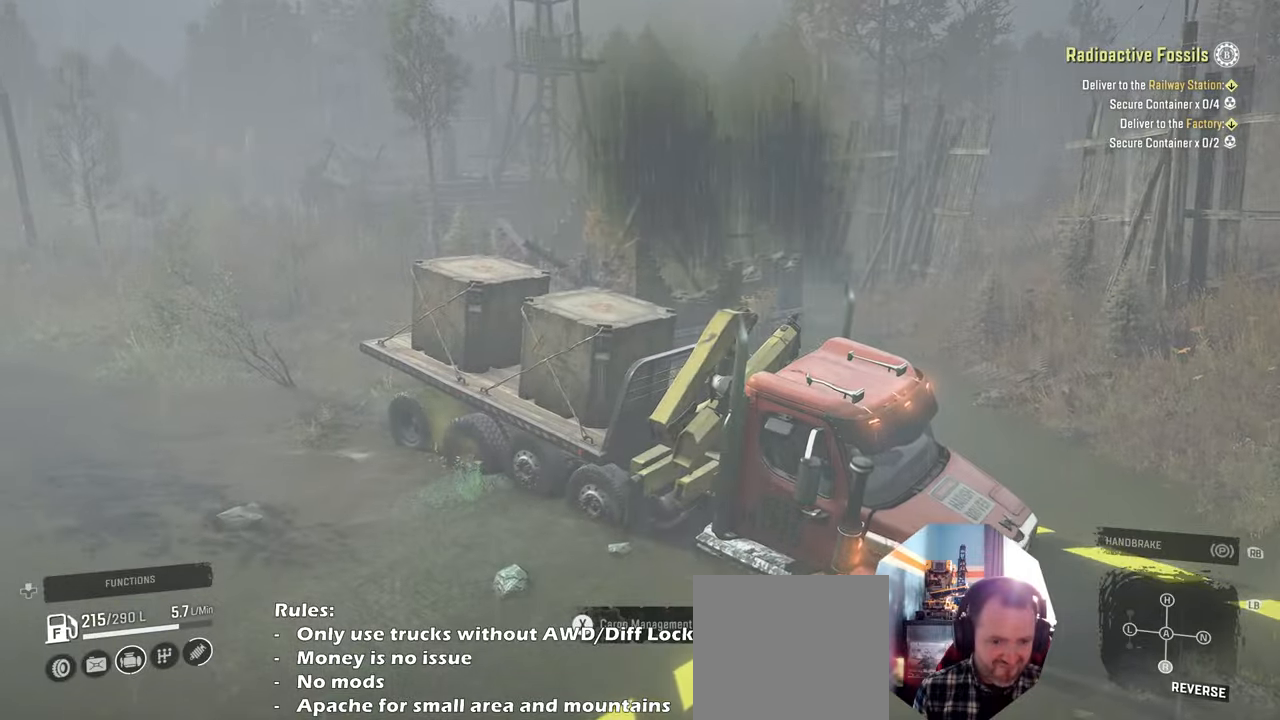
{"buttons": [], "left_stick": "center", "right_stick": "center", "events": [[100, "right_stick", "center"], [300, "right_stick", "up"], [333, "R2", "up"], [433, "right_stick", "center"]]}
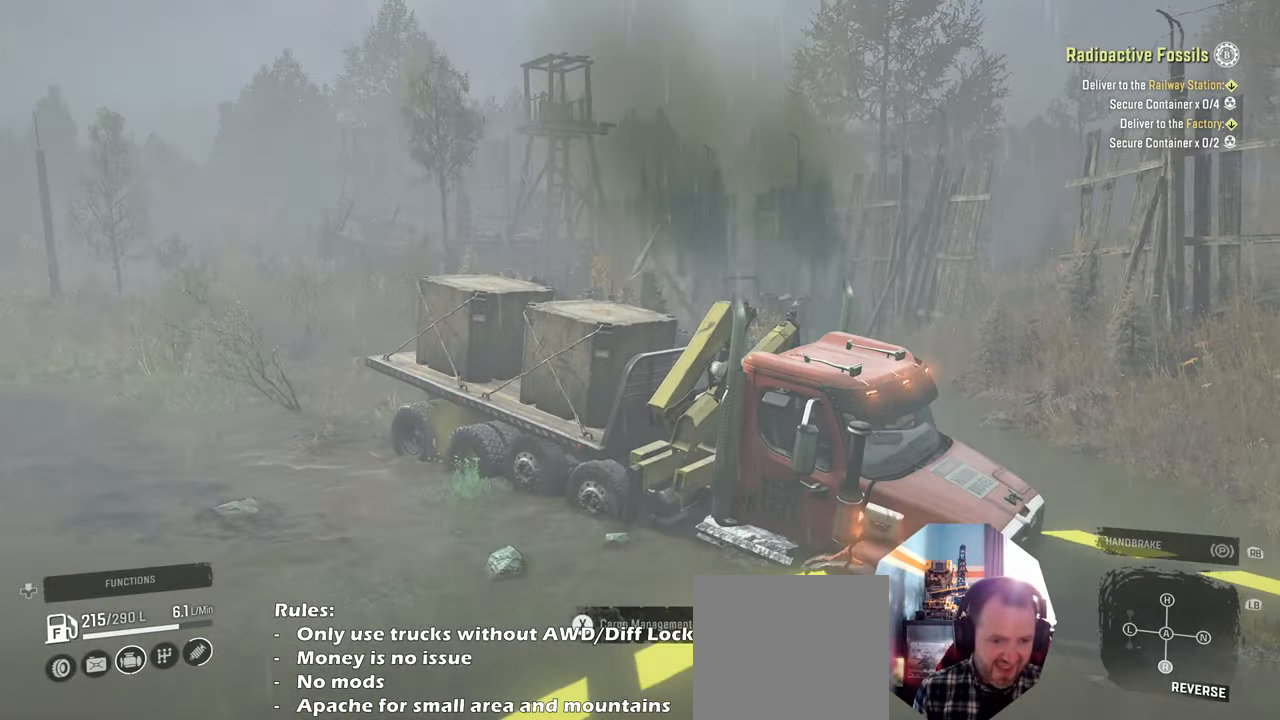
{"buttons": ["R2"], "left_stick": "center", "right_stick": "center", "events": [[200, "R2", "down"]]}
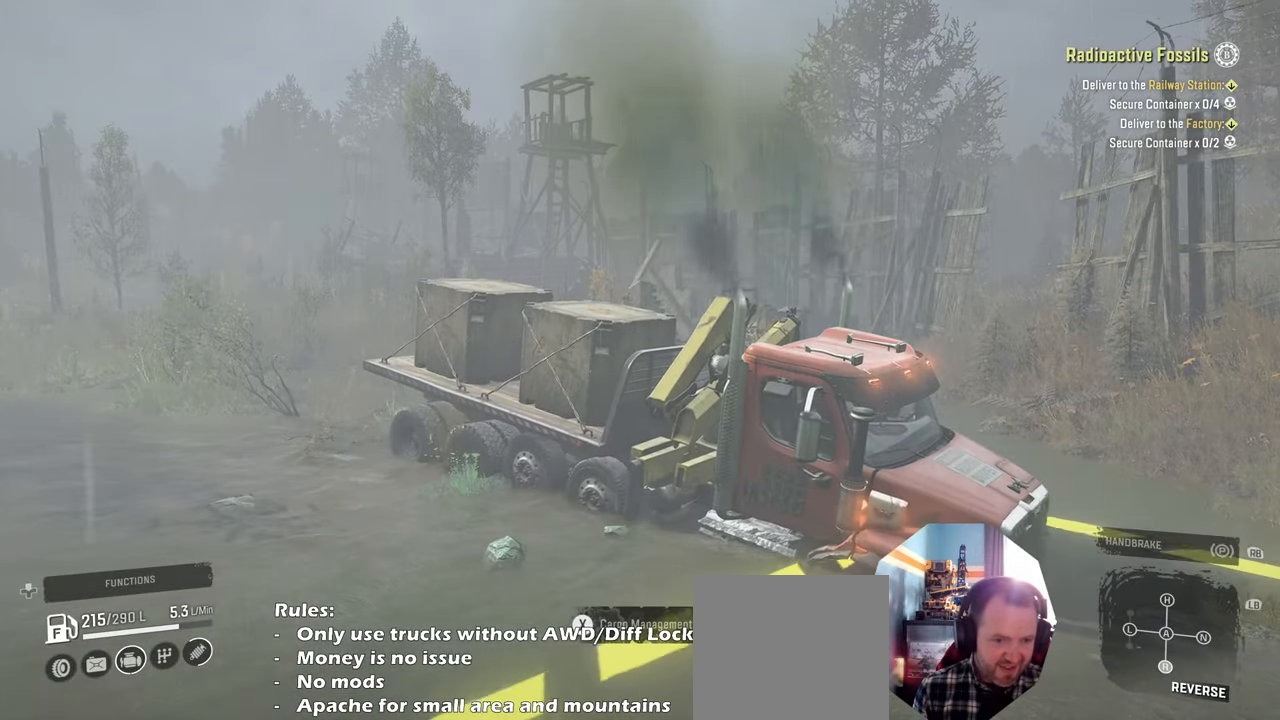
{"buttons": ["R2"], "left_stick": "left", "right_stick": "left", "events": [[333, "left_stick", "left"], [400, "right_stick", "left"]]}
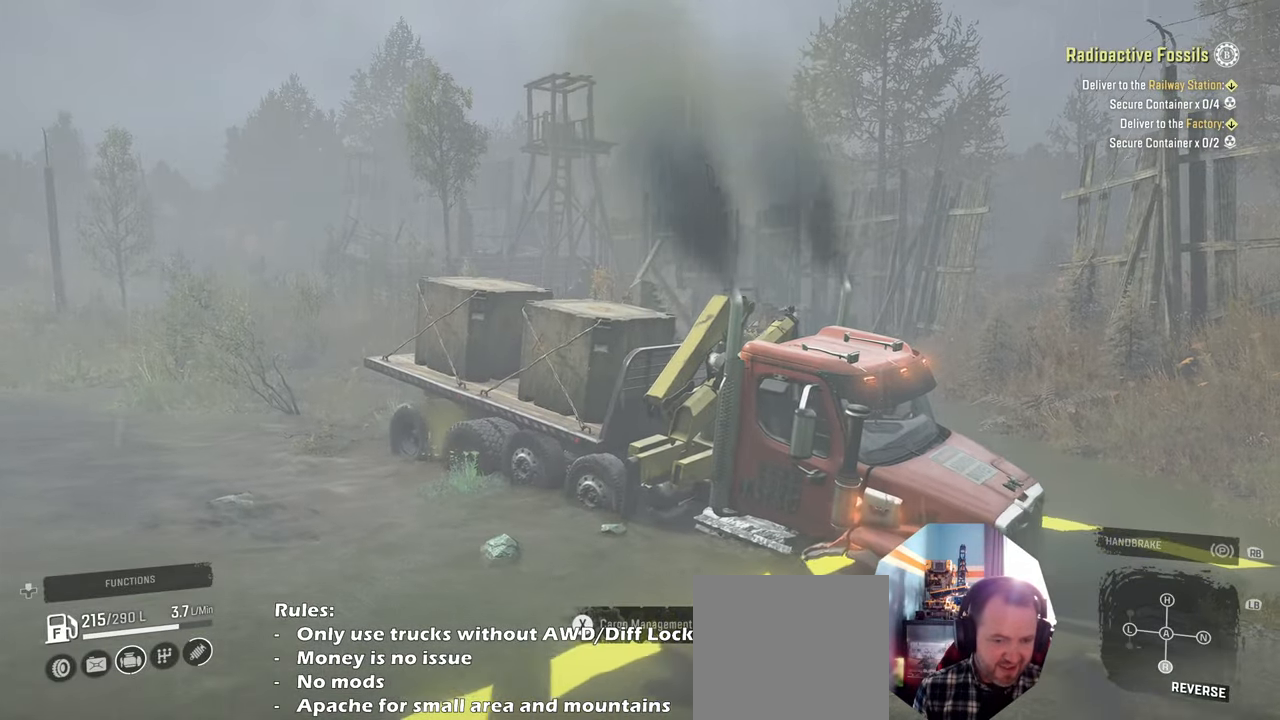
{"buttons": [], "left_stick": "center", "right_stick": "down-left", "events": [[133, "right_stick", "center"], [266, "right_stick", "left"], [300, "left_stick", "center"], [333, "R2", "up"], [400, "right_stick", "down-left"]]}
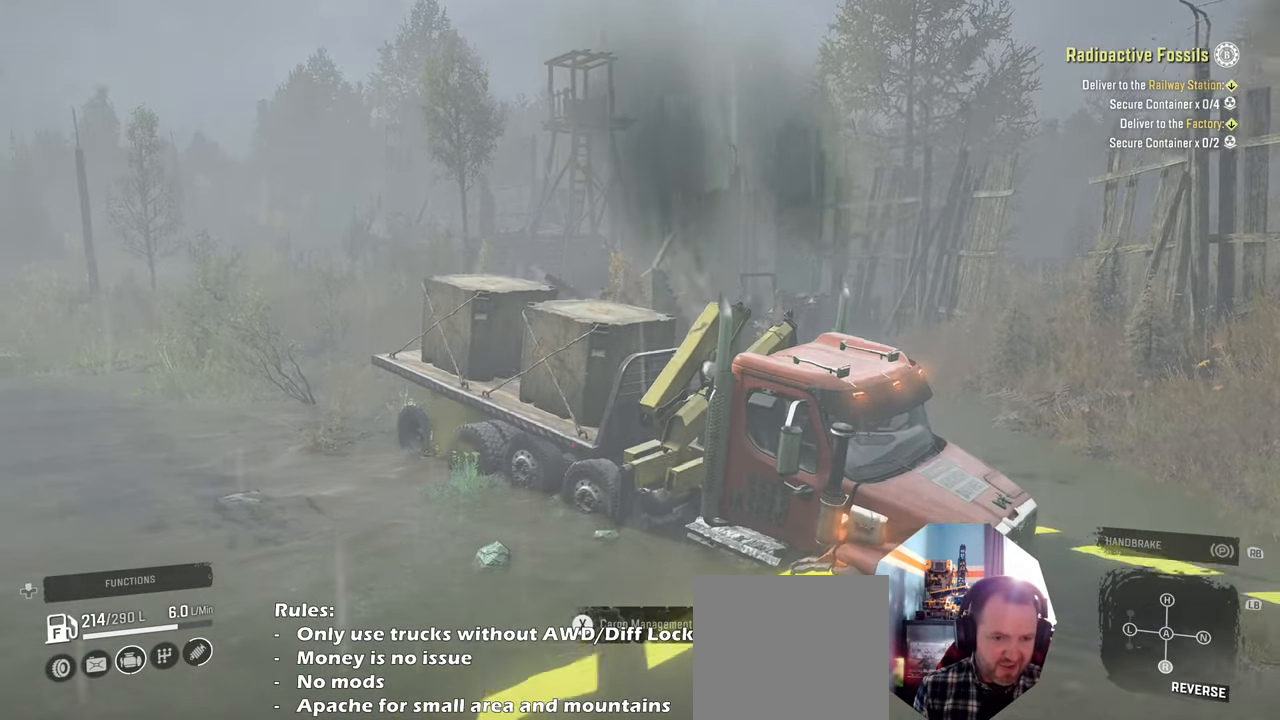
{"buttons": [], "left_stick": "center", "right_stick": "center", "events": [[33, "DPAD_UP", "down"], [133, "right_stick", "left"], [166, "DPAD_UP", "up"], [266, "right_stick", "center"]]}